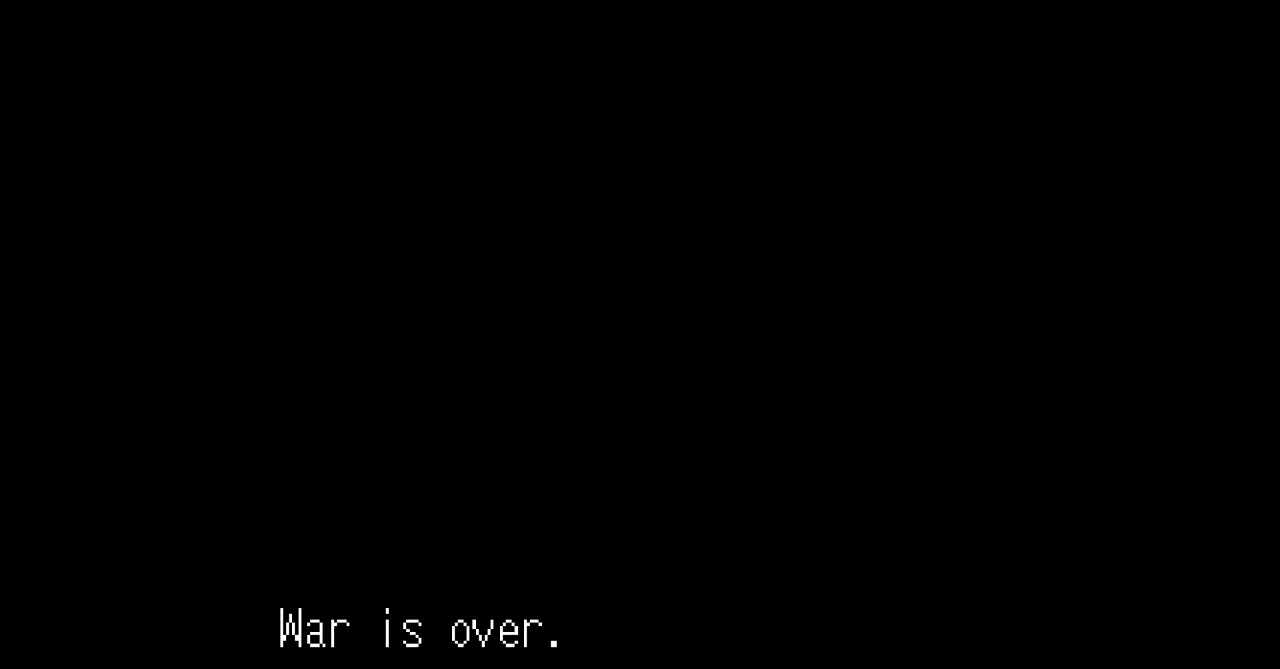
Gameplay with a controller (Nintendo layout); each line is a JSON object with the inputs held at the frame after it. "events" lists button and stick changes between this image and that frame as [ms after this image, input, new state], when the widget could be followed in between. Not read: L3 R3 START.
{"buttons": [], "events": [[67, "B", "down"], [167, "B", "up"], [267, "B", "down"], [300, "B", "up"], [333, "B", "down"], [367, "B", "up"], [400, "B", "down"], [433, "B", "up"], [467, "B", "down"], [500, "B", "up"]]}
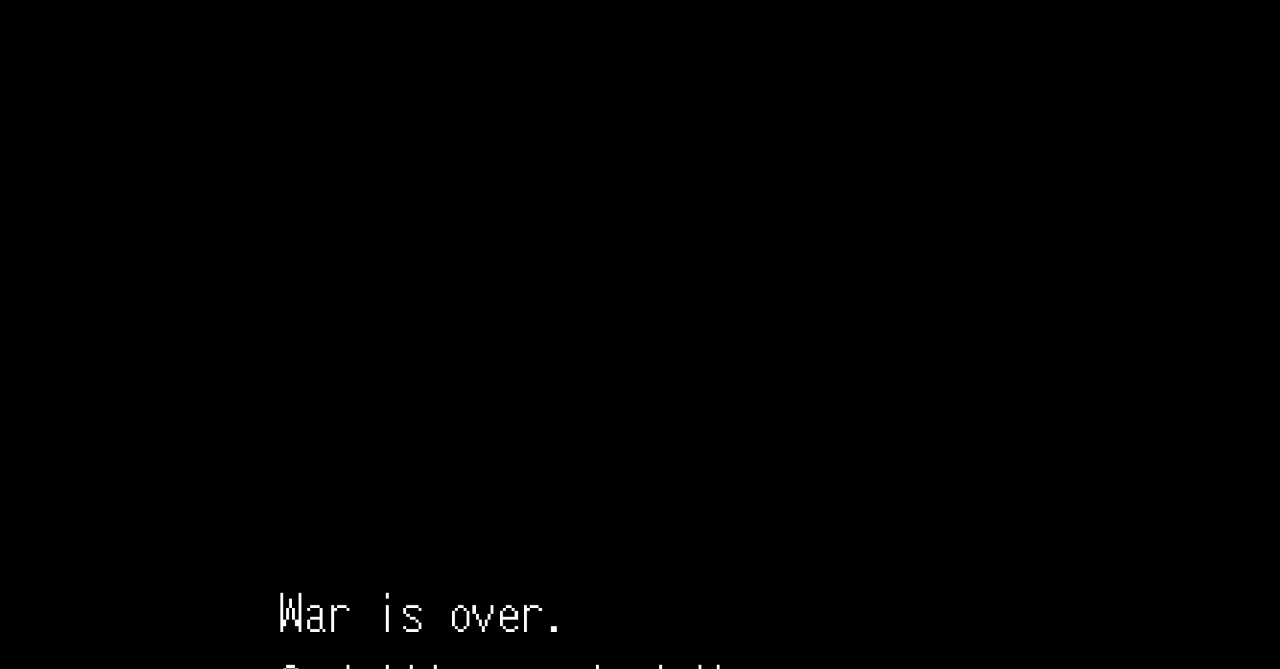
{"buttons": [], "events": [[33, "B", "down"], [67, "B", "up"]]}
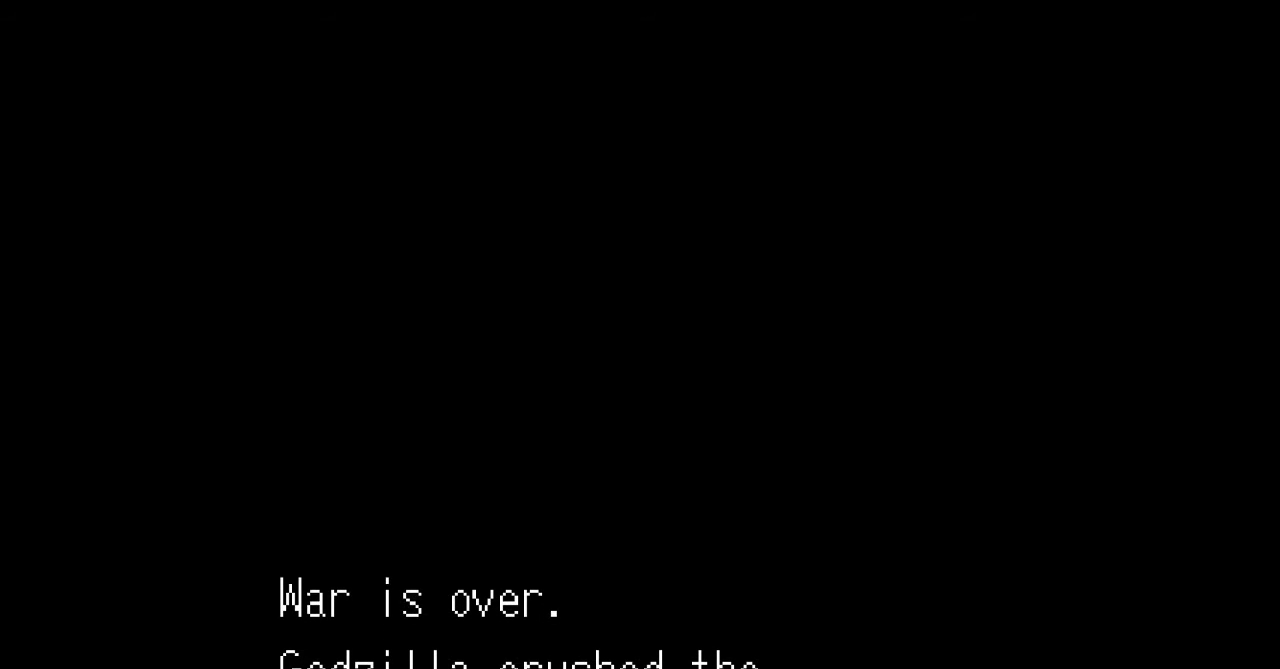
{"buttons": [], "events": []}
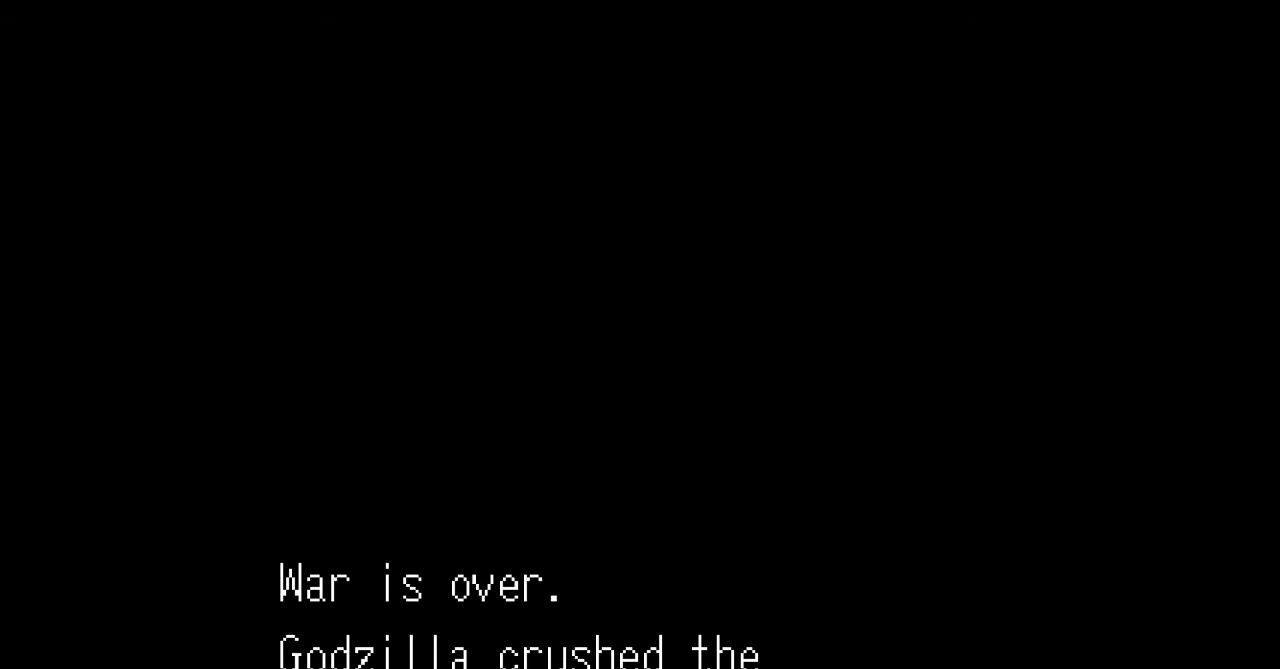
{"buttons": ["A"], "events": [[500, "A", "down"]]}
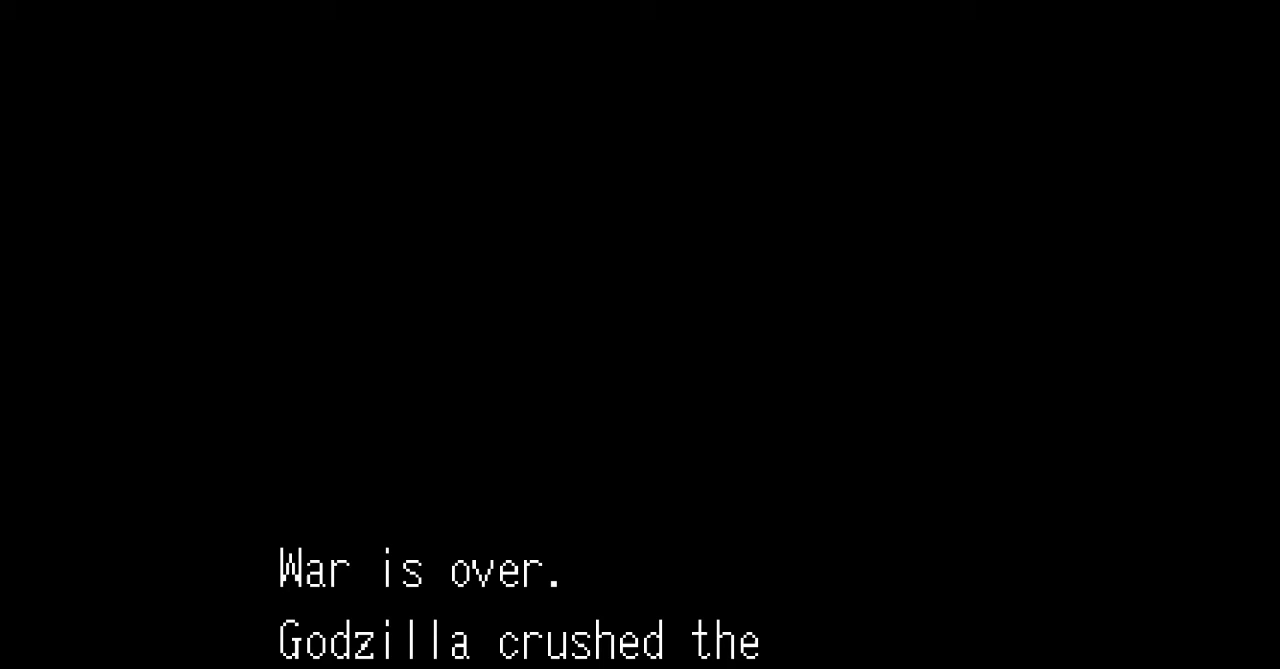
{"buttons": [], "events": [[33, "A", "up"], [67, "A", "down"], [100, "A", "up"], [133, "A", "down"], [167, "A", "up"], [200, "A", "down"], [233, "A", "up"]]}